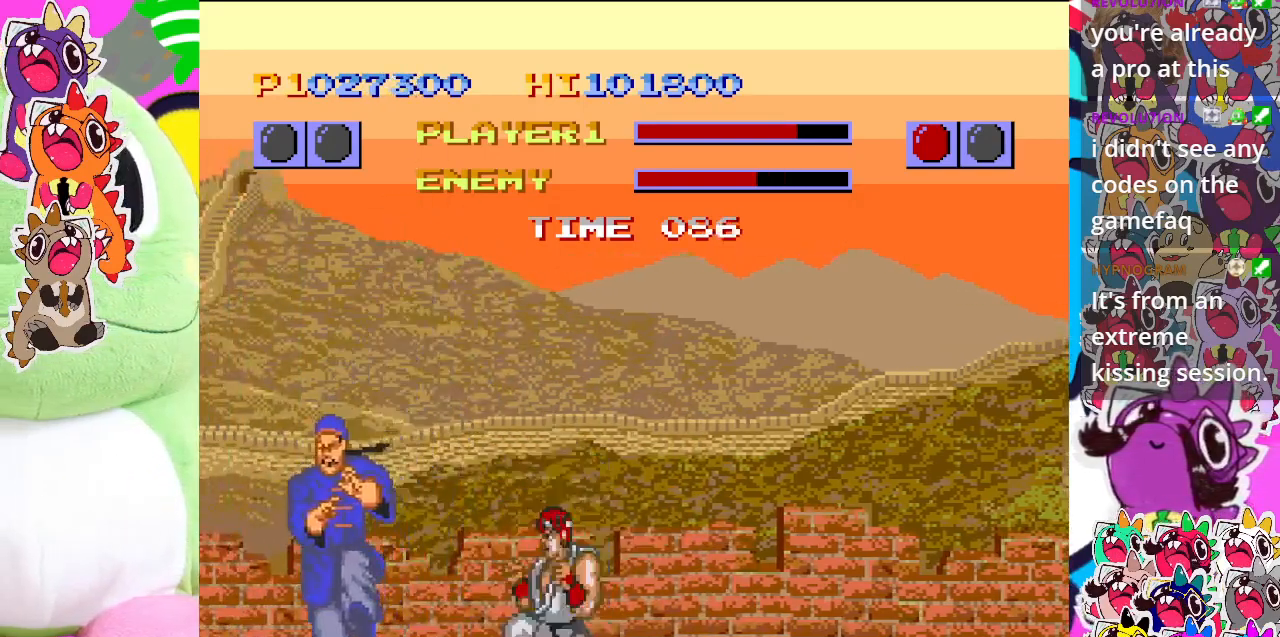
Gameplay with a controller (PlayStation layout); each line is a JSON object with the inputs held at the frame after it. "events" lists button and stick changes between this image and that frame as [ms after this image, input, new state], when the widget could be followed in between. Not read: L3 R3 right_stick.
{"buttons": ["CROSS", "DPAD_DOWN", "DPAD_LEFT"], "left_stick": "center", "events": [[17, "DPAD_LEFT", "down"], [33, "DPAD_DOWN", "up"], [67, "CROSS", "up"], [133, "CROSS", "down"], [150, "DPAD_DOWN", "down"], [150, "DPAD_LEFT", "up"], [233, "CROSS", "up"], [250, "DPAD_LEFT", "down"], [267, "DPAD_DOWN", "up"], [283, "CROSS", "down"], [383, "DPAD_DOWN", "down"], [383, "DPAD_LEFT", "up"], [400, "CROSS", "up"], [450, "CROSS", "down"], [500, "DPAD_LEFT", "down"]]}
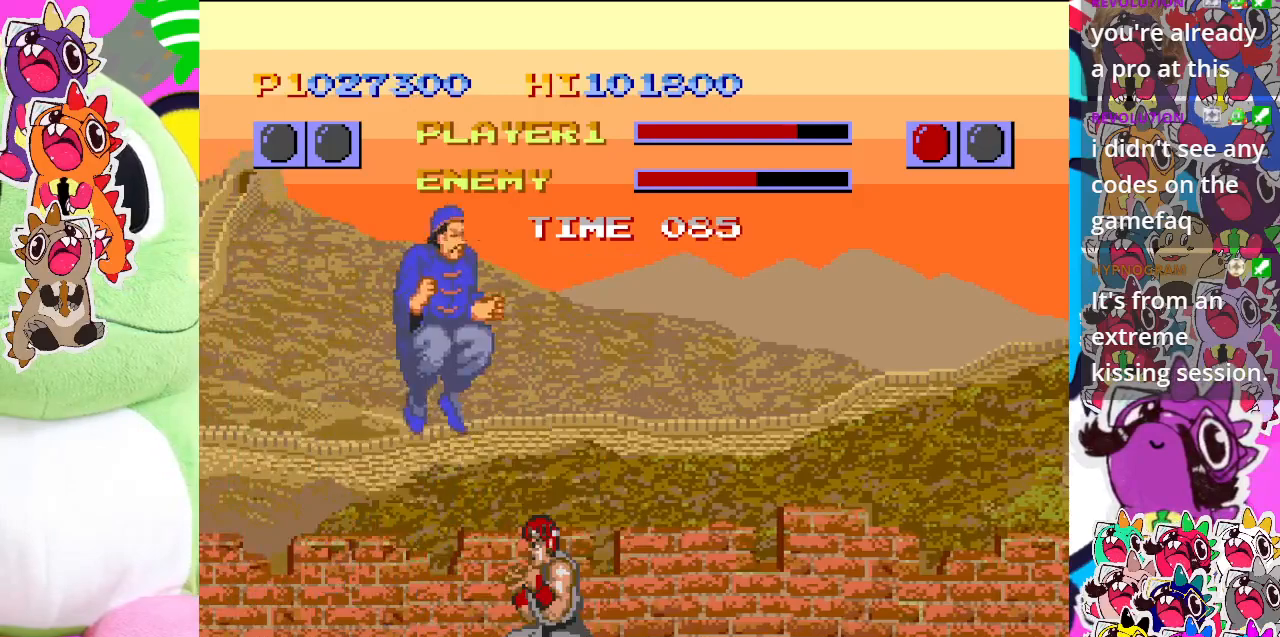
{"buttons": ["CROSS", "DPAD_LEFT"], "left_stick": "center", "events": [[33, "DPAD_DOWN", "up"], [50, "CROSS", "up"], [150, "CROSS", "down"], [167, "DPAD_DOWN", "down"], [167, "DPAD_LEFT", "up"], [217, "CROSS", "up"], [283, "DPAD_DOWN", "up"], [283, "DPAD_LEFT", "down"], [317, "CROSS", "down"], [417, "CROSS", "up"], [500, "CROSS", "down"]]}
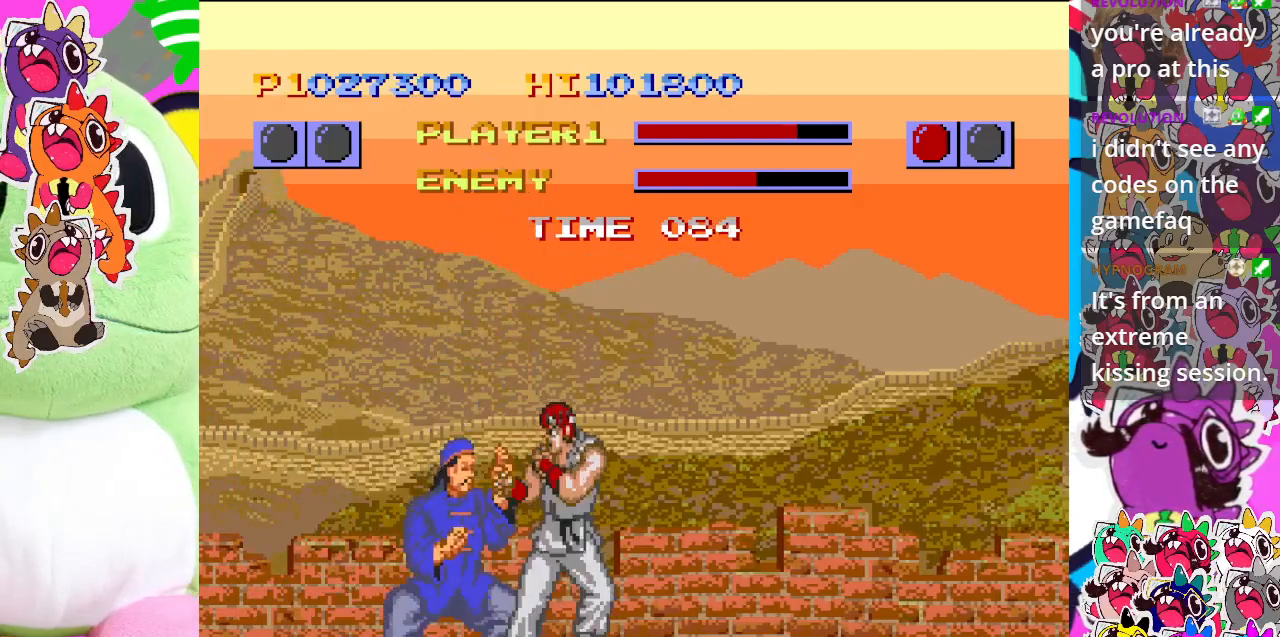
{"buttons": ["DPAD_RIGHT"], "left_stick": "center", "events": [[117, "CROSS", "up"], [183, "CROSS", "down"], [250, "CROSS", "up"], [317, "CROSS", "down"], [317, "DPAD_LEFT", "up"], [333, "DPAD_DOWN", "down"], [400, "DPAD_RIGHT", "down"], [417, "CROSS", "up"], [417, "DPAD_DOWN", "up"]]}
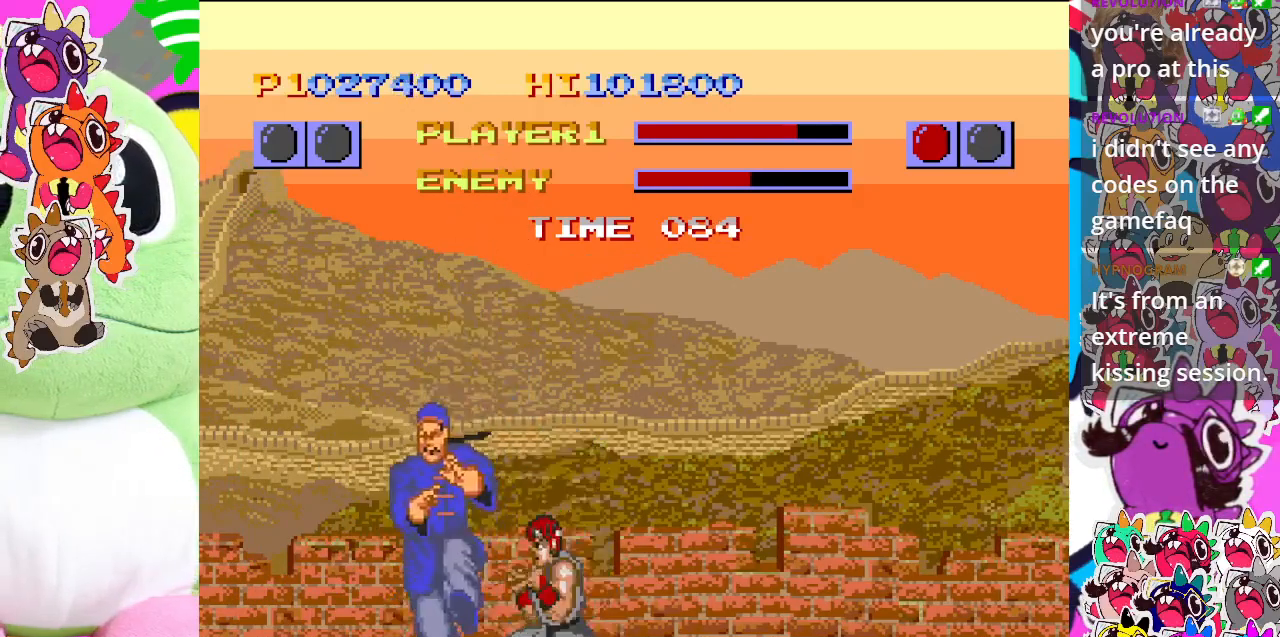
{"buttons": ["DPAD_LEFT"], "left_stick": "center", "events": [[17, "CROSS", "down"], [100, "CROSS", "up"], [183, "CROSS", "down"], [233, "DPAD_DOWN", "down"], [267, "DPAD_RIGHT", "up"], [283, "CROSS", "up"], [350, "DPAD_LEFT", "down"], [367, "CROSS", "down"], [367, "DPAD_DOWN", "up"], [483, "CROSS", "up"]]}
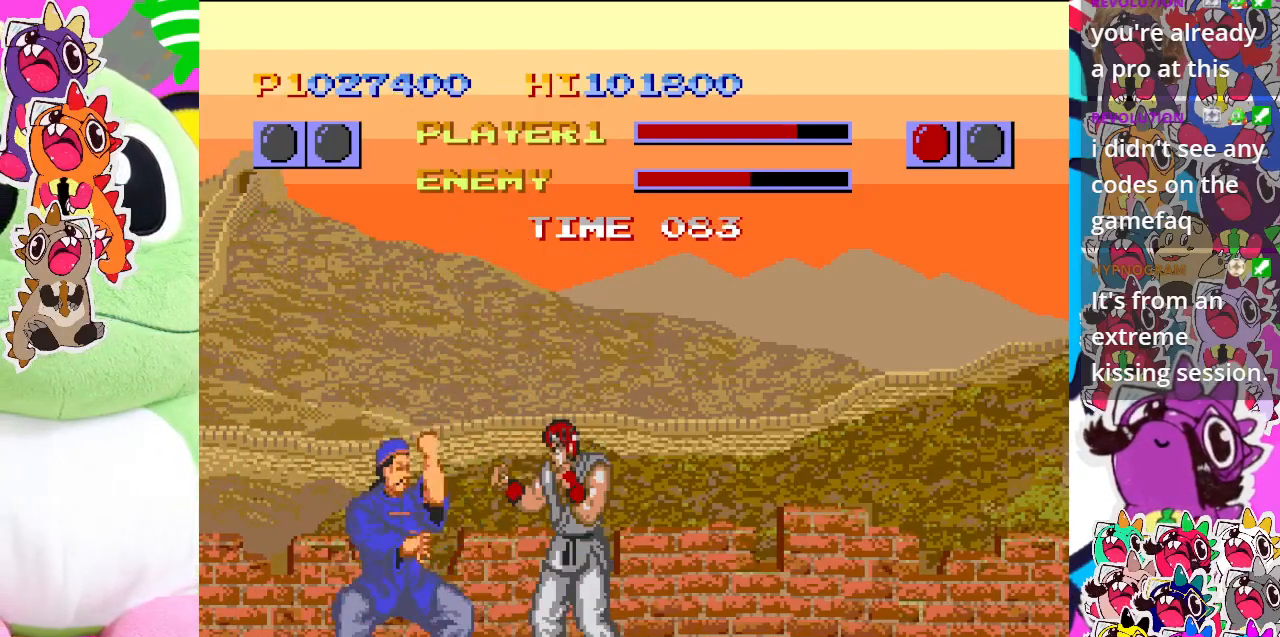
{"buttons": ["CROSS", "DPAD_LEFT"], "left_stick": "center", "events": [[33, "DPAD_DOWN", "down"], [33, "DPAD_LEFT", "up"], [50, "CROSS", "down"], [150, "CROSS", "up"], [150, "DPAD_DOWN", "up"], [150, "DPAD_LEFT", "down"], [250, "CROSS", "down"], [300, "DPAD_DOWN", "down"], [317, "DPAD_LEFT", "up"], [333, "CROSS", "up"], [417, "CROSS", "down"], [450, "DPAD_LEFT", "down"], [467, "DPAD_DOWN", "up"]]}
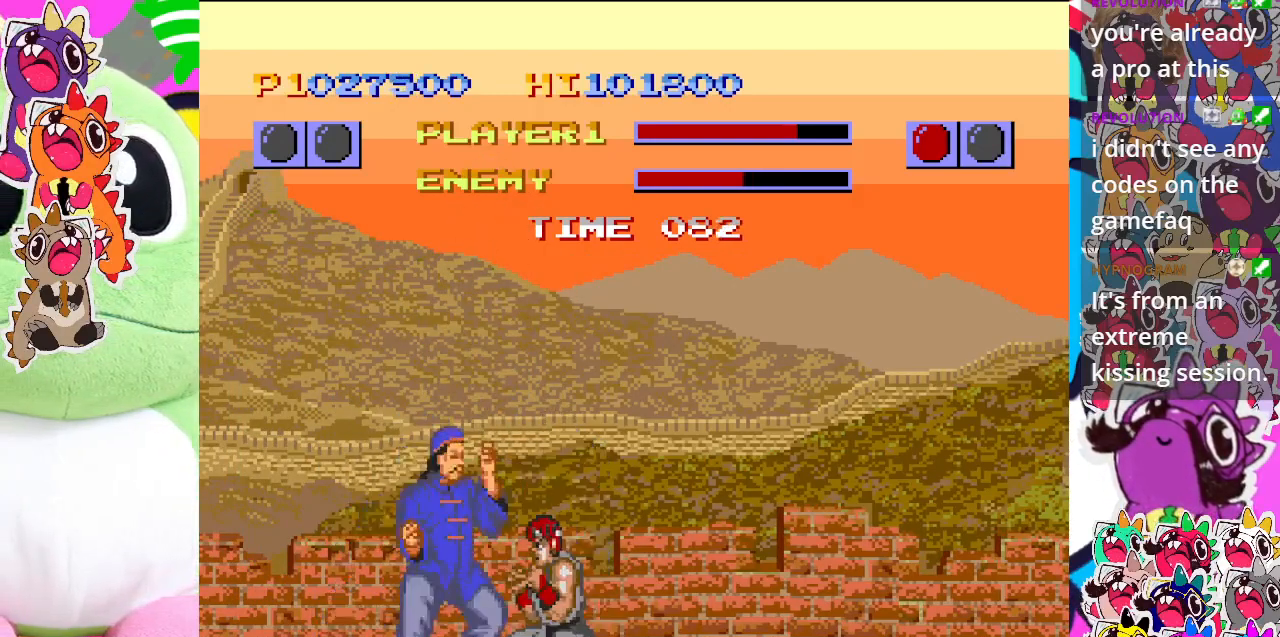
{"buttons": ["CROSS", "DPAD_LEFT"], "left_stick": "center", "events": [[17, "CROSS", "up"], [100, "DPAD_DOWN", "down"], [100, "DPAD_LEFT", "up"], [117, "CROSS", "down"], [200, "DPAD_LEFT", "down"], [217, "CROSS", "up"], [217, "DPAD_DOWN", "up"], [283, "CROSS", "down"], [367, "CROSS", "up"], [367, "DPAD_DOWN", "down"], [367, "DPAD_LEFT", "up"], [467, "CROSS", "down"], [483, "DPAD_DOWN", "up"], [483, "DPAD_LEFT", "down"]]}
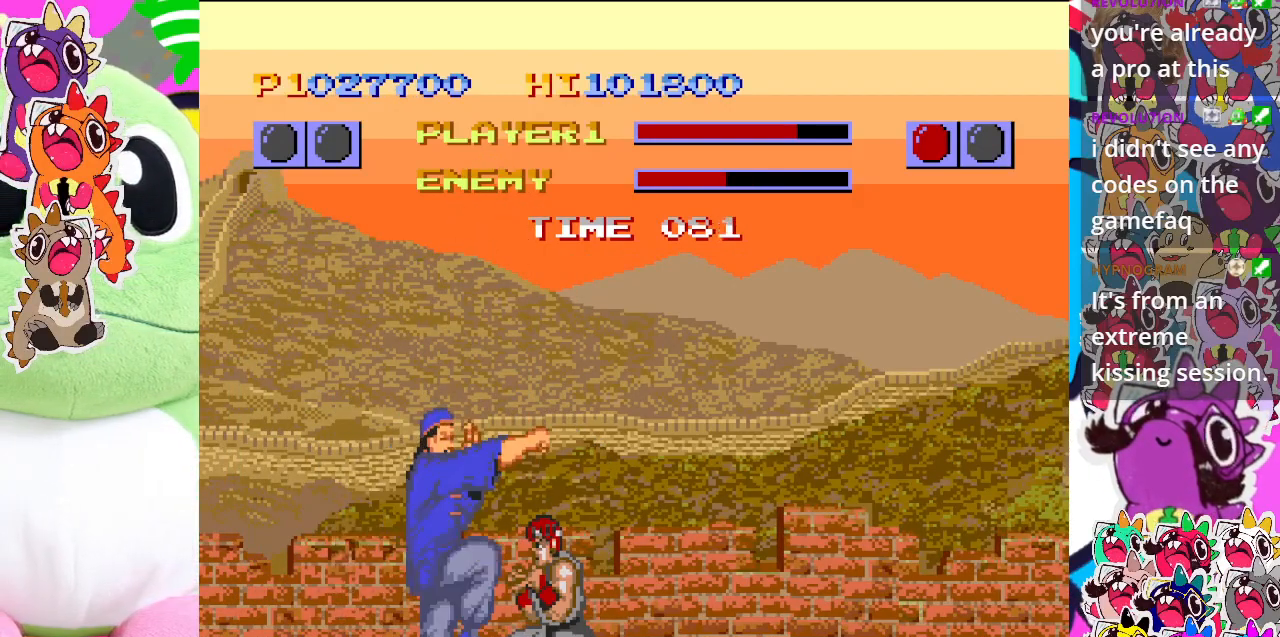
{"buttons": ["CROSS", "DPAD_LEFT"], "left_stick": "center", "events": [[50, "CROSS", "up"], [150, "CROSS", "down"], [217, "DPAD_DOWN", "down"], [217, "DPAD_LEFT", "up"], [250, "CROSS", "up"], [333, "CROSS", "down"], [383, "DPAD_LEFT", "down"], [400, "DPAD_DOWN", "up"], [433, "CROSS", "up"], [500, "CROSS", "down"]]}
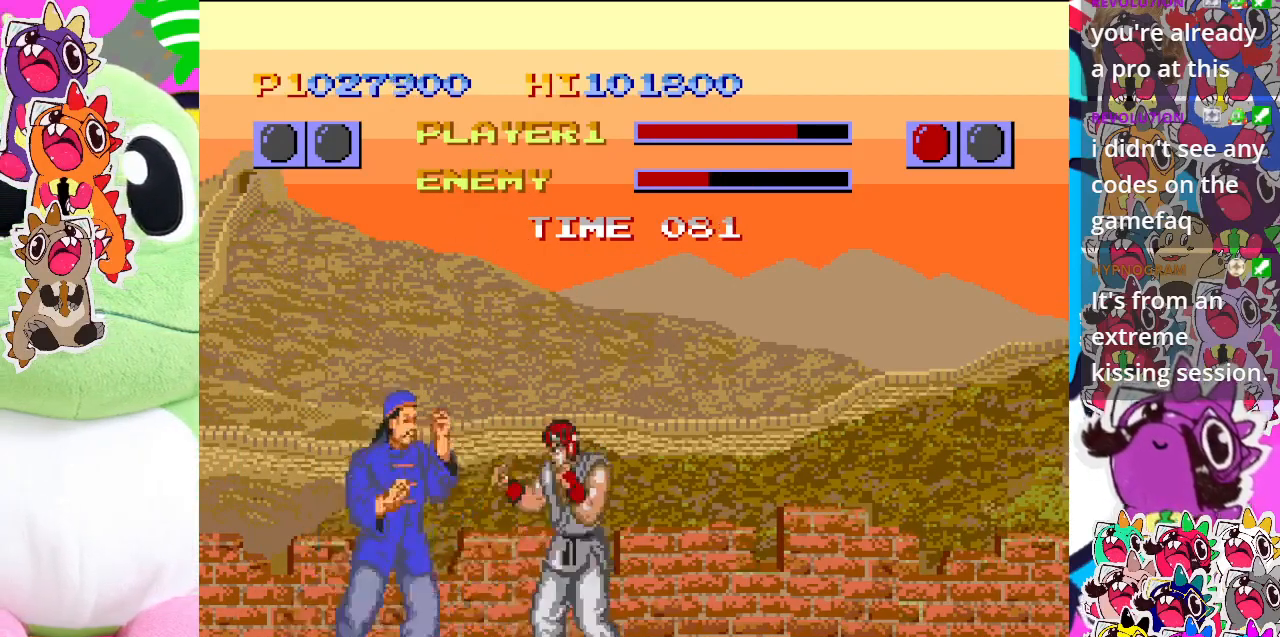
{"buttons": ["DPAD_LEFT"], "left_stick": "center", "events": [[100, "CROSS", "up"], [200, "CROSS", "down"], [217, "DPAD_LEFT", "up"], [250, "DPAD_DOWN", "down"], [283, "CROSS", "up"], [367, "CROSS", "down"], [417, "DPAD_DOWN", "up"], [417, "DPAD_LEFT", "down"], [483, "CROSS", "up"]]}
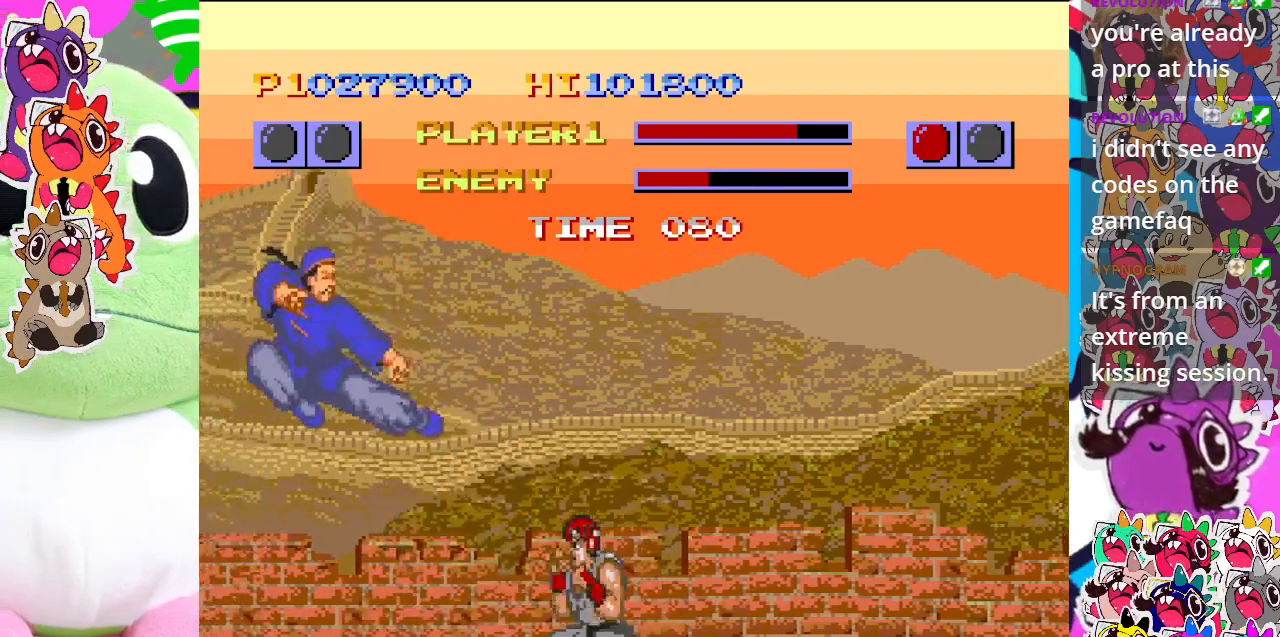
{"buttons": ["CROSS", "DPAD_DOWN"], "left_stick": "center", "events": [[50, "DPAD_DOWN", "down"], [50, "DPAD_LEFT", "up"], [83, "CROSS", "down"], [167, "DPAD_LEFT", "down"], [183, "DPAD_DOWN", "up"], [200, "CROSS", "up"], [317, "DPAD_LEFT", "up"], [333, "CROSS", "down"], [483, "DPAD_DOWN", "down"]]}
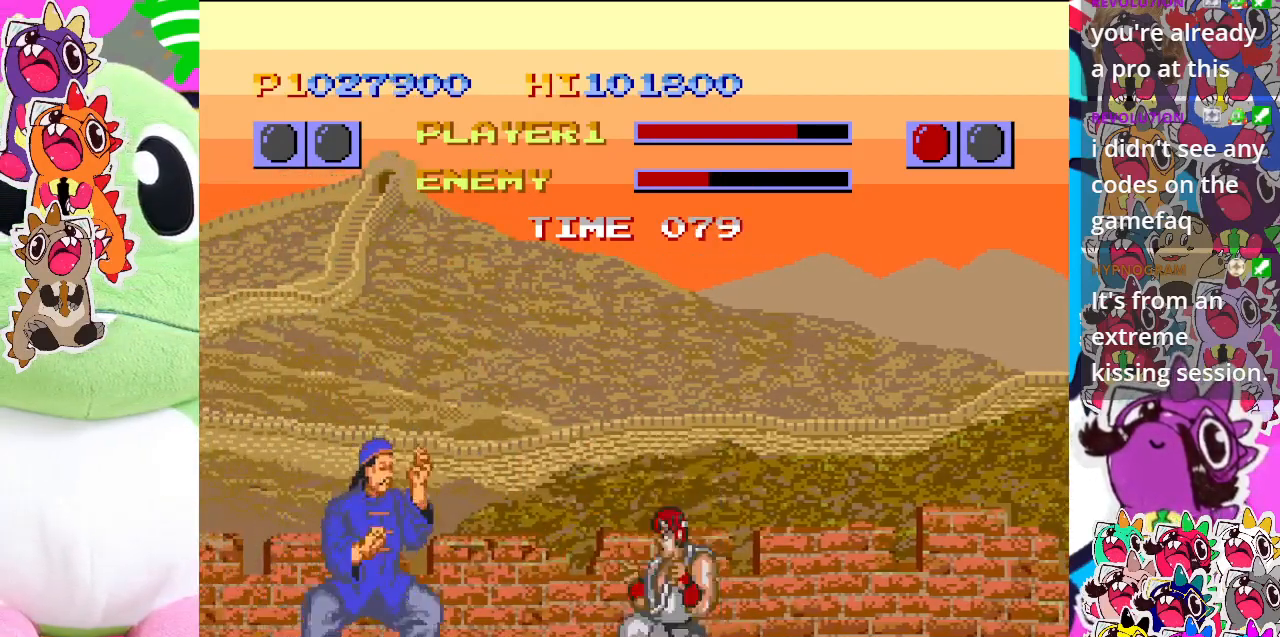
{"buttons": ["CROSS", "DPAD_DOWN", "DPAD_LEFT"], "left_stick": "center", "events": [[50, "DPAD_LEFT", "down"], [83, "DPAD_DOWN", "up"], [183, "DPAD_LEFT", "up"], [200, "CROSS", "up"], [267, "CROSS", "down"], [367, "CROSS", "up"], [450, "CROSS", "down"], [450, "DPAD_DOWN", "down"], [500, "DPAD_LEFT", "down"]]}
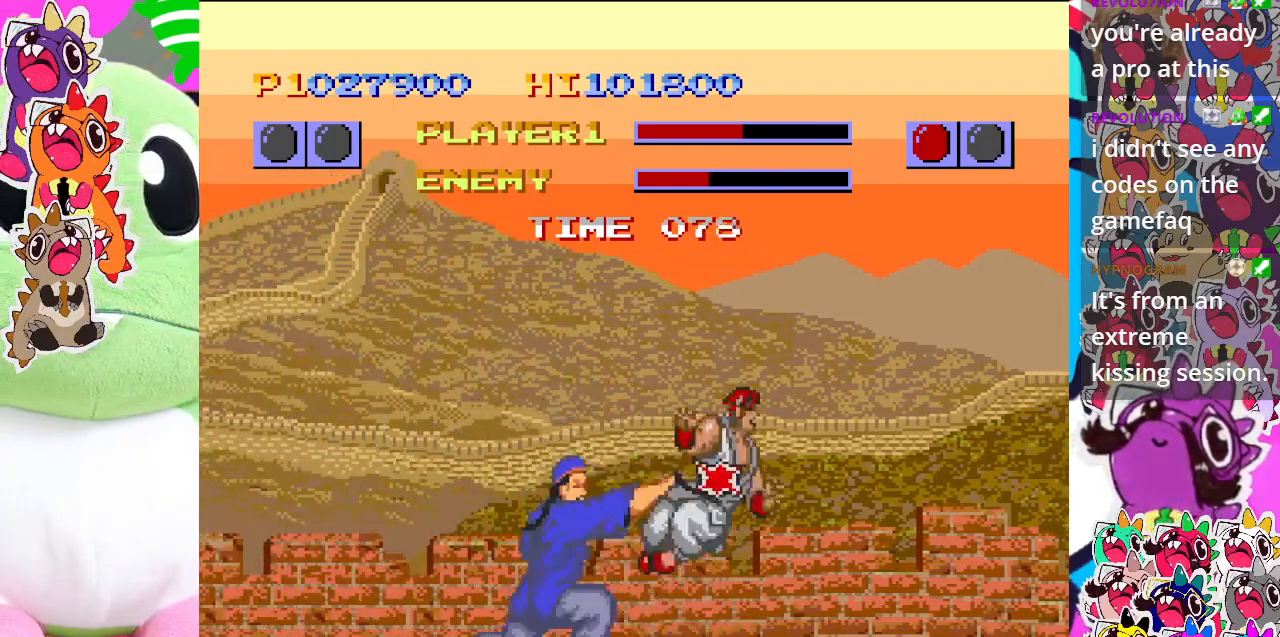
{"buttons": ["DPAD_RIGHT"], "left_stick": "center", "events": [[50, "CROSS", "up"], [50, "DPAD_DOWN", "up"], [117, "CROSS", "down"], [167, "DPAD_LEFT", "up"], [183, "DPAD_DOWN", "down"], [217, "CROSS", "up"], [283, "CROSS", "down"], [333, "DPAD_RIGHT", "down"], [350, "DPAD_DOWN", "up"], [383, "CROSS", "up"]]}
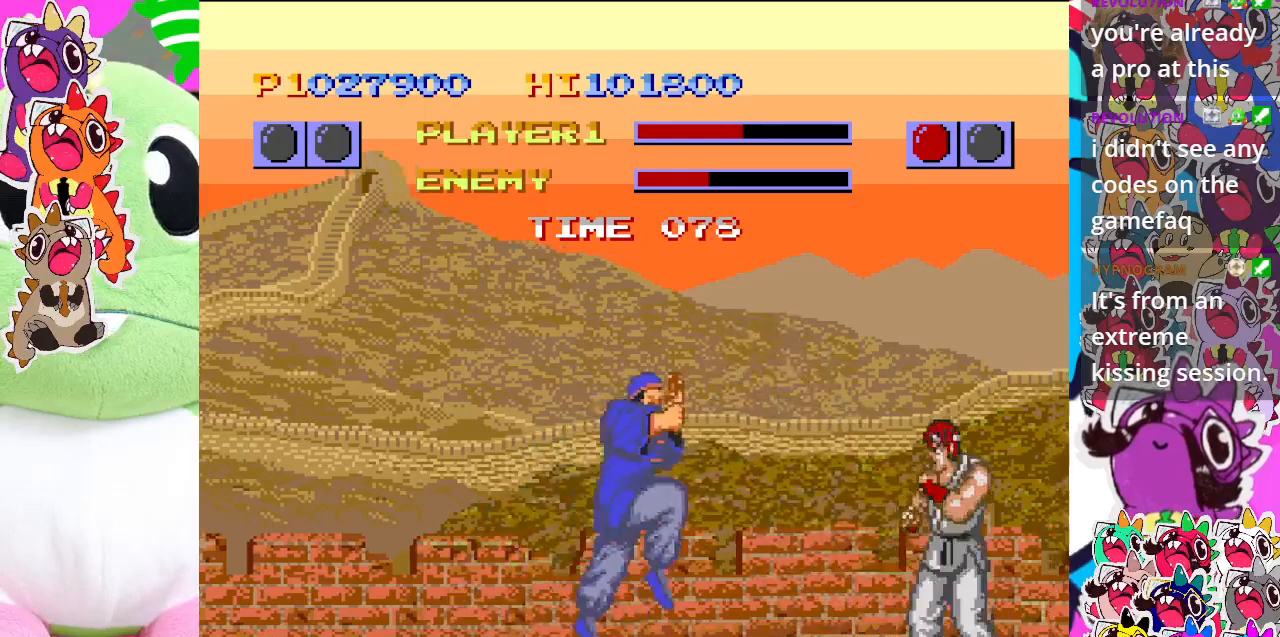
{"buttons": ["DPAD_RIGHT"], "left_stick": "center", "events": [[50, "CROSS", "down"], [67, "SQUARE", "down"], [83, "CROSS", "up"], [83, "SQUARE", "up"], [200, "SQUARE", "down"], [333, "SQUARE", "up"], [400, "SQUARE", "down"], [500, "SQUARE", "up"]]}
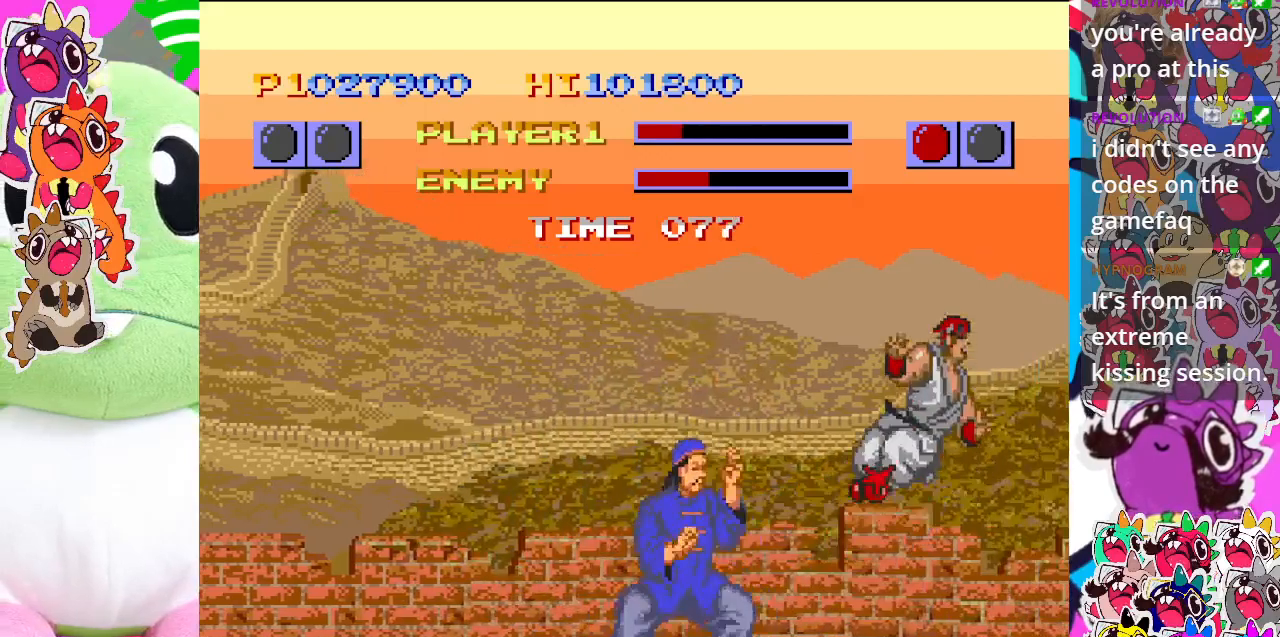
{"buttons": ["DPAD_RIGHT"], "left_stick": "center", "events": []}
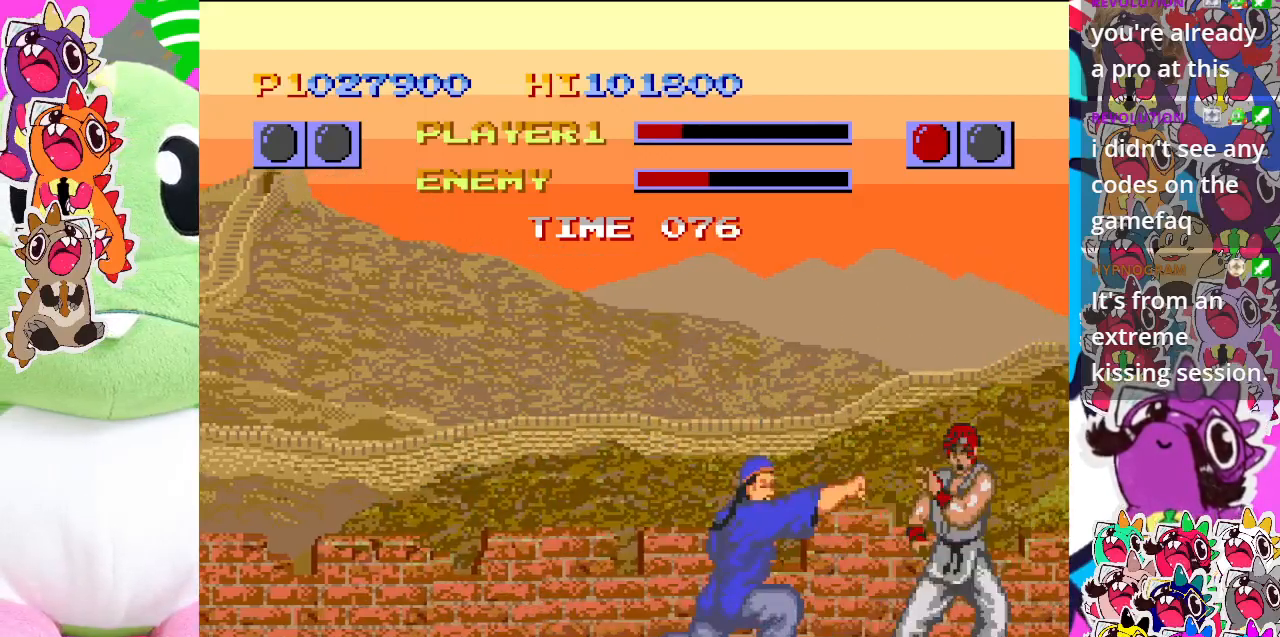
{"buttons": ["DPAD_DOWN", "DPAD_RIGHT"], "left_stick": "center", "events": [[367, "CROSS", "down"], [417, "DPAD_DOWN", "down"], [500, "CROSS", "up"]]}
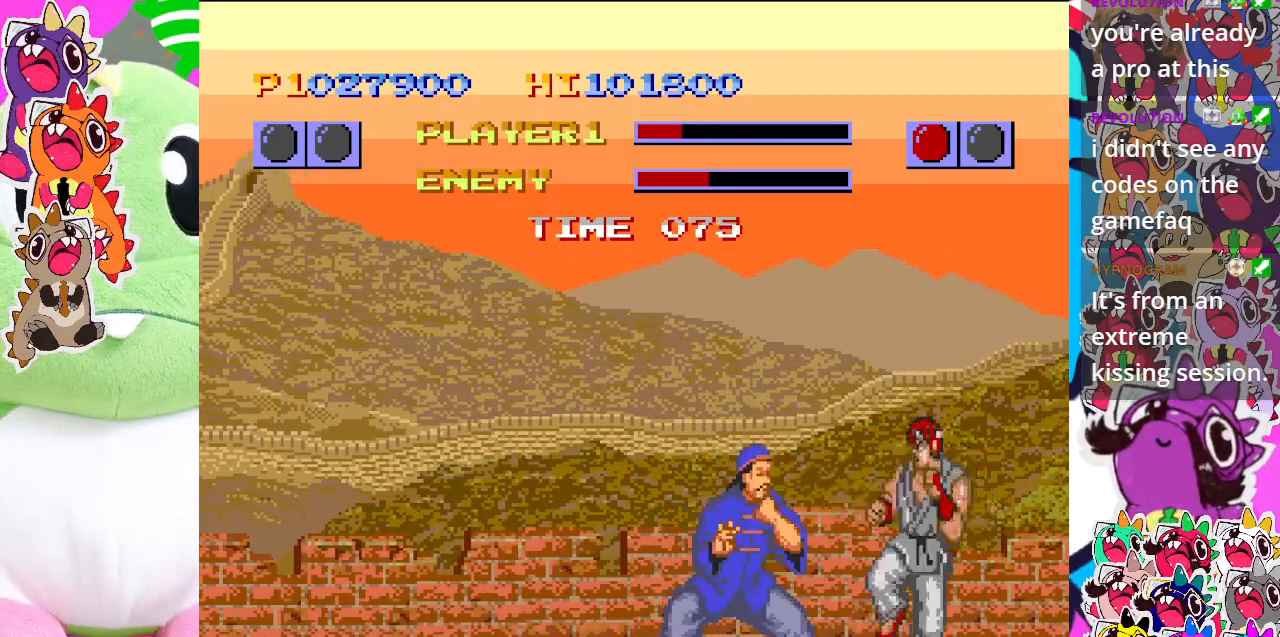
{"buttons": ["CROSS", "DPAD_LEFT"], "left_stick": "center", "events": [[33, "DPAD_RIGHT", "up"], [67, "CROSS", "down"], [67, "DPAD_LEFT", "down"], [117, "DPAD_DOWN", "up"], [167, "CROSS", "up"], [233, "CROSS", "down"], [233, "DPAD_DOWN", "down"], [233, "DPAD_LEFT", "up"], [333, "CROSS", "up"], [383, "DPAD_LEFT", "down"], [400, "CROSS", "down"], [400, "DPAD_DOWN", "up"]]}
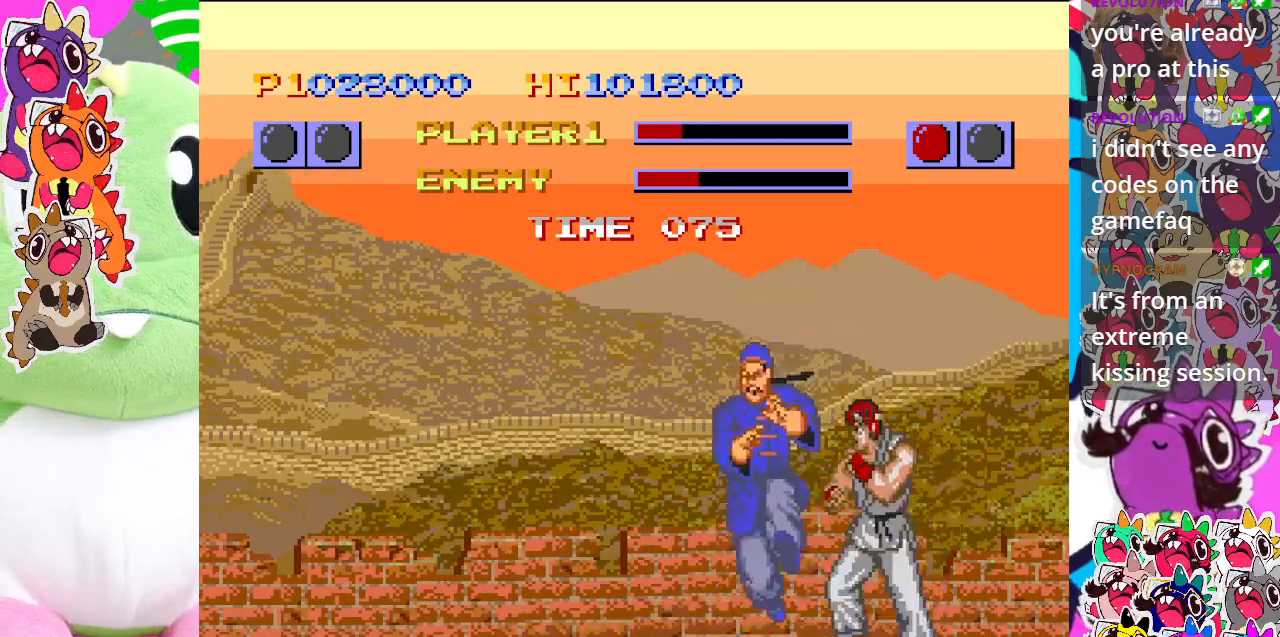
{"buttons": ["CROSS", "DPAD_LEFT"], "left_stick": "center", "events": [[17, "CROSS", "up"], [83, "CROSS", "down"], [100, "DPAD_DOWN", "down"], [100, "DPAD_LEFT", "up"], [200, "CROSS", "up"], [233, "DPAD_DOWN", "up"], [233, "DPAD_LEFT", "down"], [300, "CROSS", "down"], [350, "CROSS", "up"], [383, "DPAD_DOWN", "down"], [383, "DPAD_LEFT", "up"], [433, "CROSS", "down"], [483, "DPAD_LEFT", "down"], [500, "DPAD_DOWN", "up"]]}
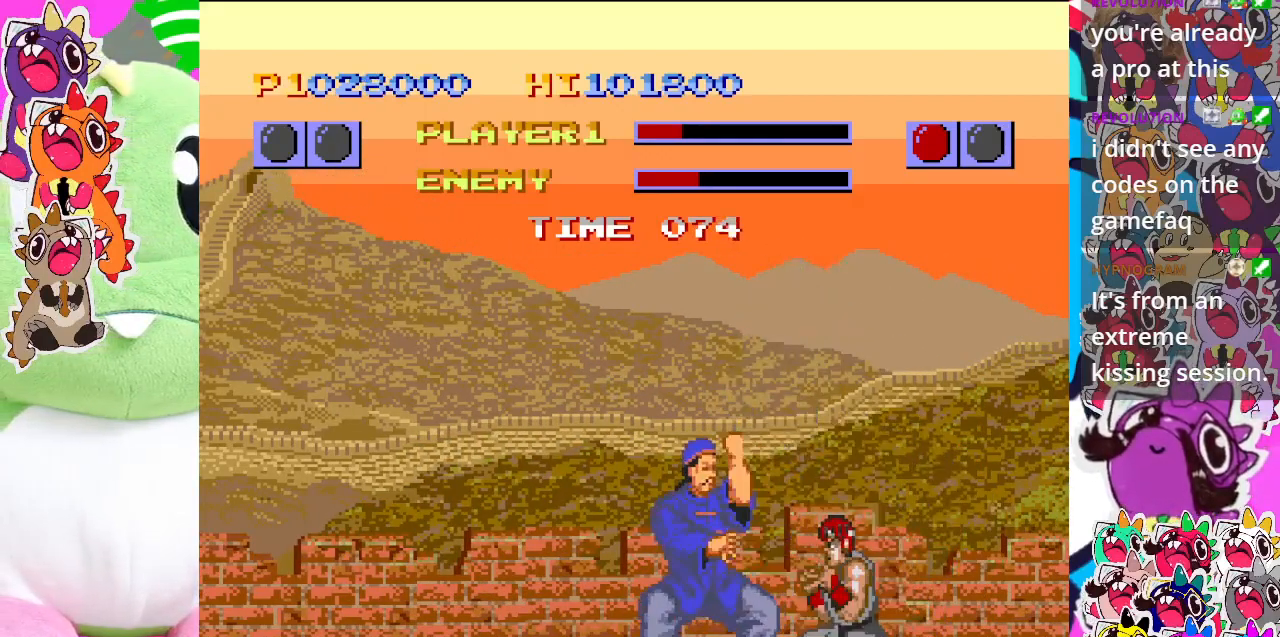
{"buttons": ["CROSS", "DPAD_DOWN"], "left_stick": "center", "events": [[33, "CROSS", "up"], [133, "CROSS", "down"], [133, "DPAD_DOWN", "down"], [133, "DPAD_LEFT", "up"], [200, "CROSS", "up"], [250, "DPAD_LEFT", "down"], [267, "DPAD_DOWN", "up"], [283, "CROSS", "down"], [350, "CROSS", "up"], [400, "DPAD_DOWN", "down"], [400, "DPAD_LEFT", "up"], [450, "CROSS", "down"]]}
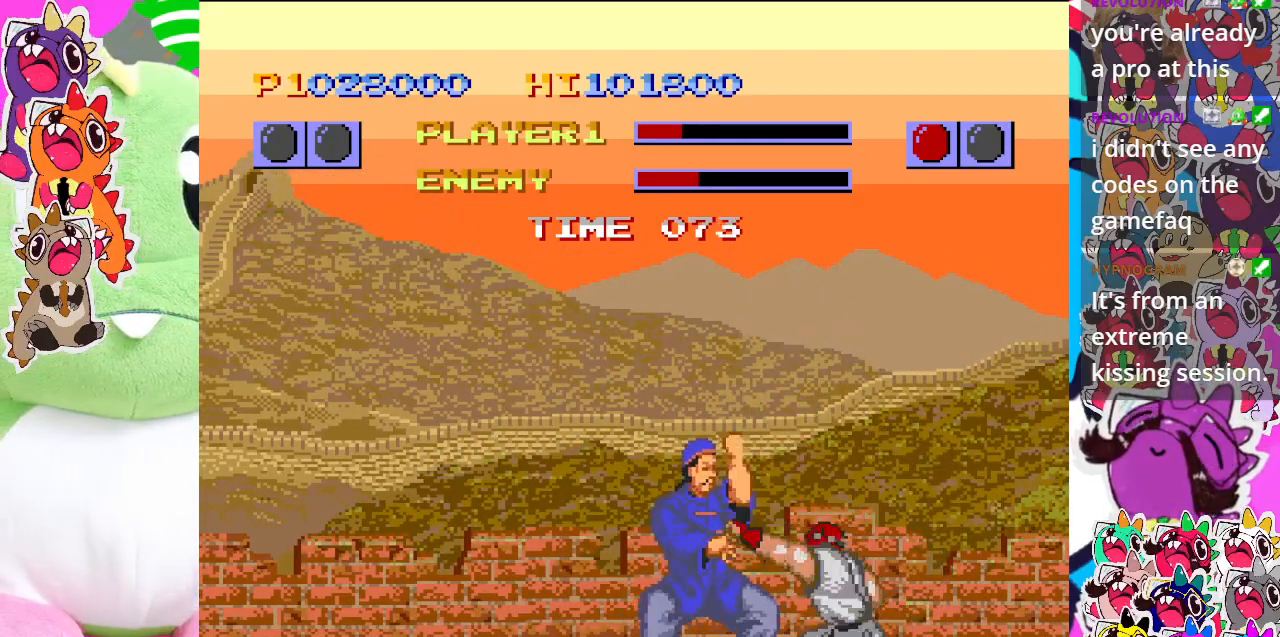
{"buttons": ["CROSS"], "left_stick": "center", "events": [[33, "CROSS", "up"], [33, "DPAD_DOWN", "up"], [33, "DPAD_LEFT", "down"], [117, "CROSS", "down"], [150, "DPAD_LEFT", "up"], [183, "DPAD_DOWN", "down"], [200, "CROSS", "up"], [283, "CROSS", "down"], [300, "DPAD_DOWN", "up"], [300, "DPAD_LEFT", "down"], [383, "CROSS", "up"], [467, "CROSS", "down"], [483, "DPAD_LEFT", "up"]]}
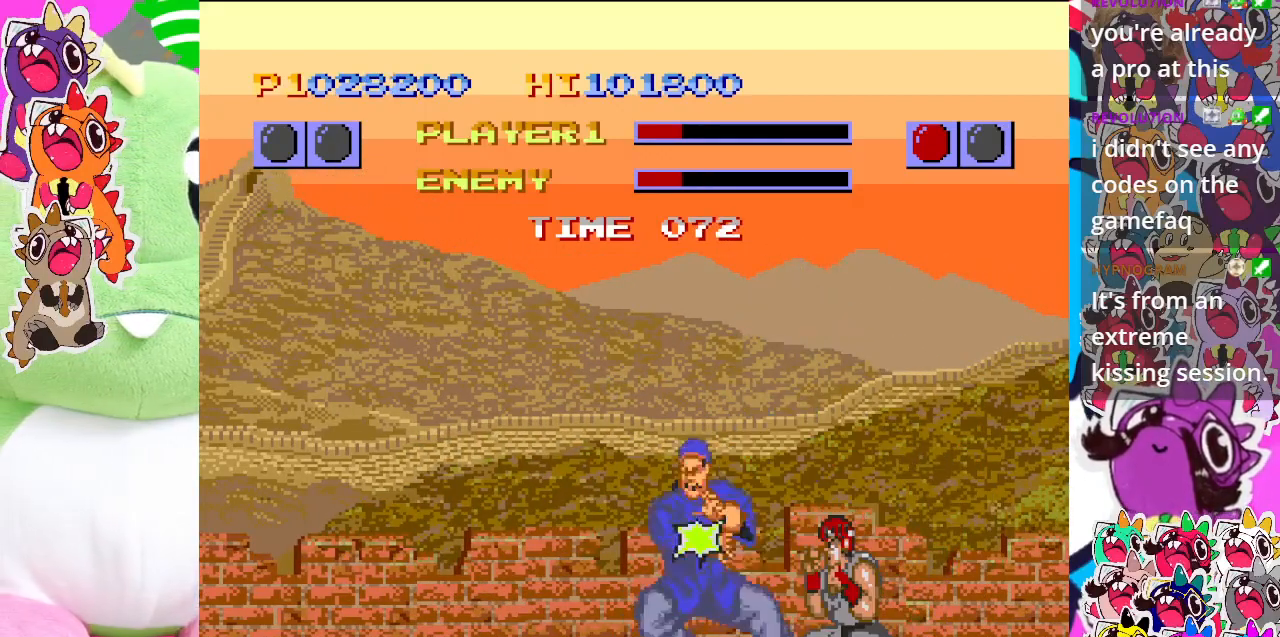
{"buttons": ["CROSS", "DPAD_DOWN"], "left_stick": "center", "events": [[33, "CROSS", "up"], [150, "CROSS", "down"], [217, "DPAD_LEFT", "down"], [233, "CROSS", "up"], [333, "CROSS", "down"], [400, "CROSS", "up"], [433, "DPAD_DOWN", "down"], [433, "DPAD_LEFT", "up"], [500, "CROSS", "down"]]}
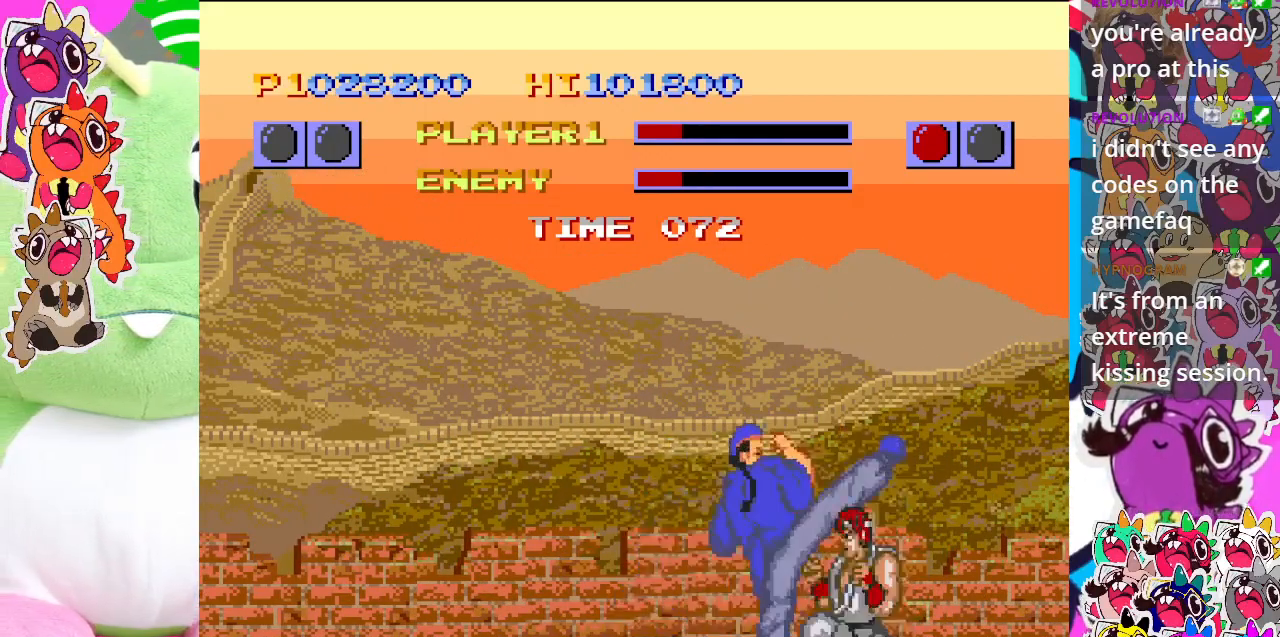
{"buttons": ["DPAD_DOWN", "DPAD_LEFT"], "left_stick": "center", "events": [[100, "CROSS", "up"], [100, "DPAD_DOWN", "up"], [100, "DPAD_LEFT", "down"], [200, "CROSS", "down"], [233, "DPAD_DOWN", "down"], [233, "DPAD_LEFT", "up"], [283, "CROSS", "up"], [350, "DPAD_LEFT", "down"], [367, "CROSS", "down"], [367, "DPAD_DOWN", "up"], [467, "CROSS", "up"], [500, "DPAD_DOWN", "down"]]}
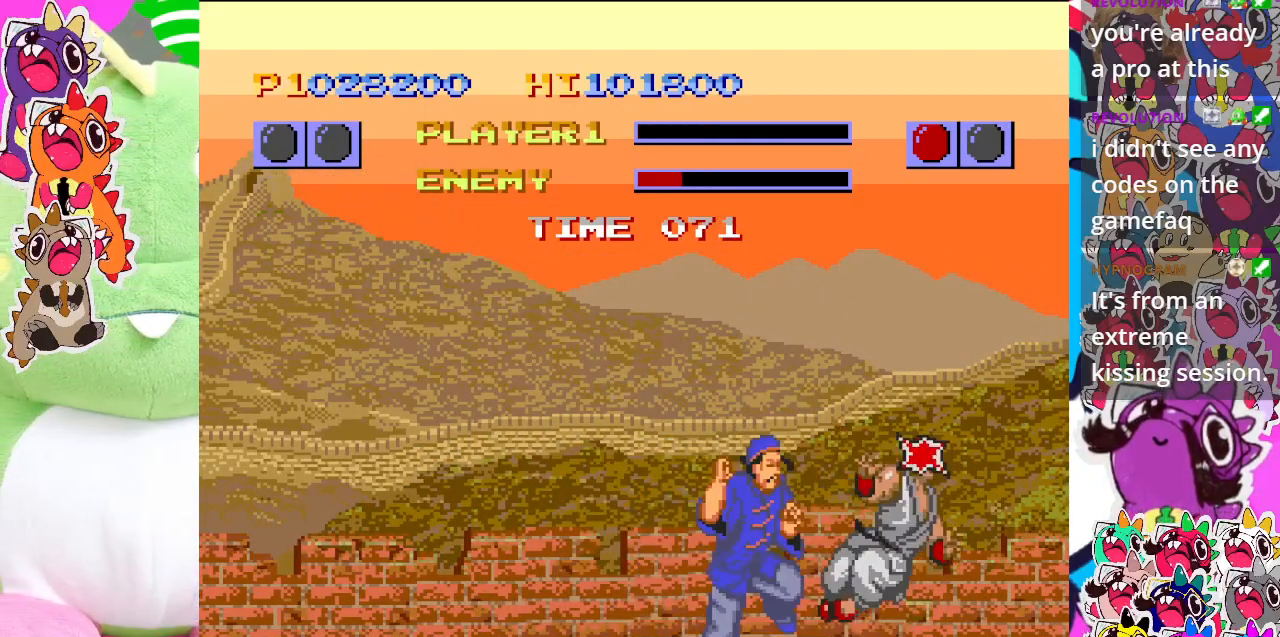
{"buttons": [], "left_stick": "center", "events": [[17, "DPAD_LEFT", "up"], [33, "CROSS", "down"], [117, "CROSS", "up"], [133, "DPAD_RIGHT", "down"], [217, "DPAD_DOWN", "up"], [233, "CROSS", "down"], [283, "DPAD_RIGHT", "up"], [333, "CROSS", "up"]]}